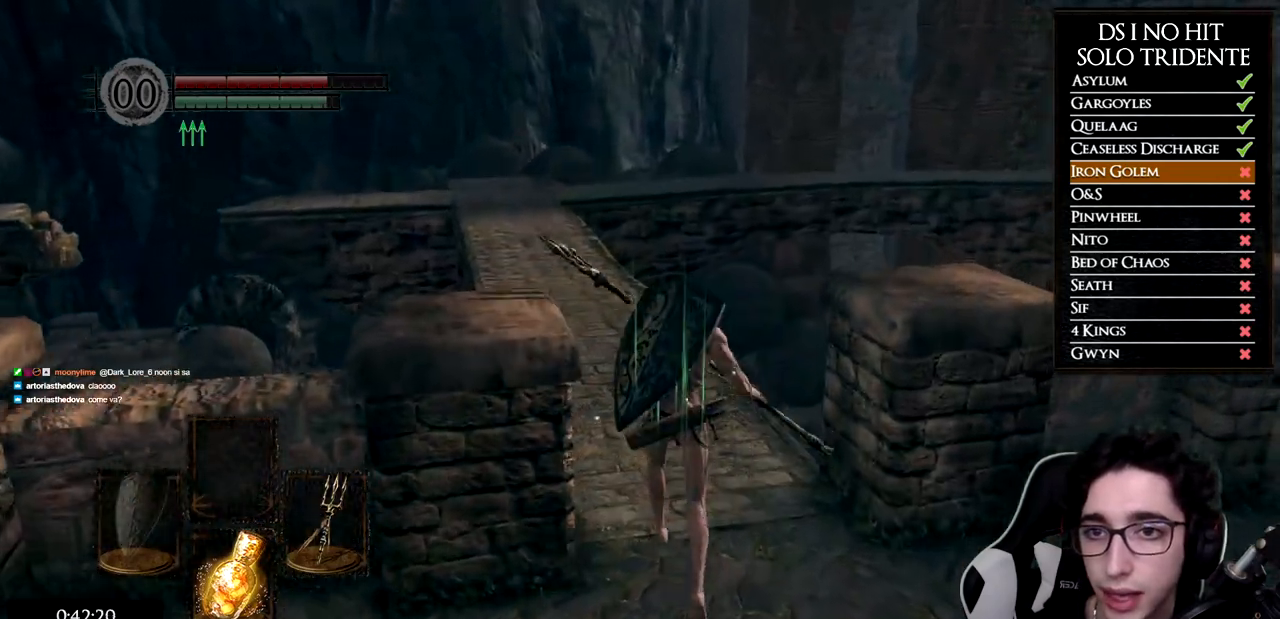
Gameplay with a controller (Xbox layout); each line is a JSON object with the inputs held at the frame after it. "events" lists button and stick changes between this image and that frame as [ms after this image, input, new state], when the widget could be followed in between.
{"buttons": ["B", "L1"], "left_stick": "up", "right_stick": "center", "events": []}
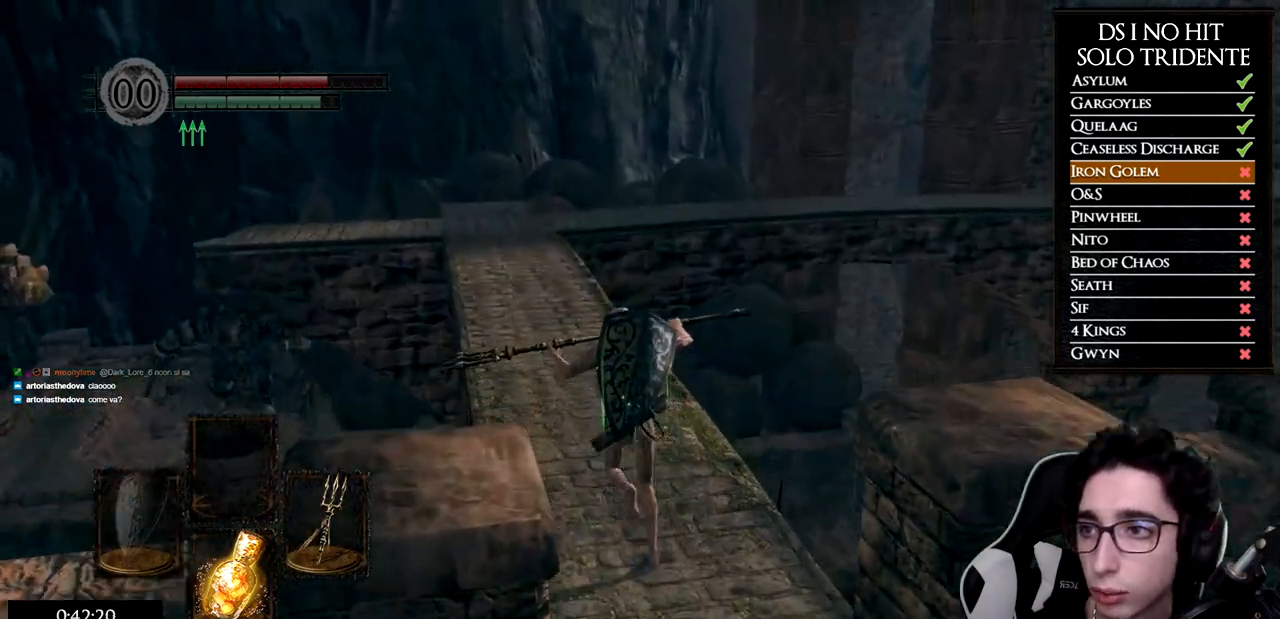
{"buttons": ["B", "L1"], "left_stick": "up", "right_stick": "center", "events": []}
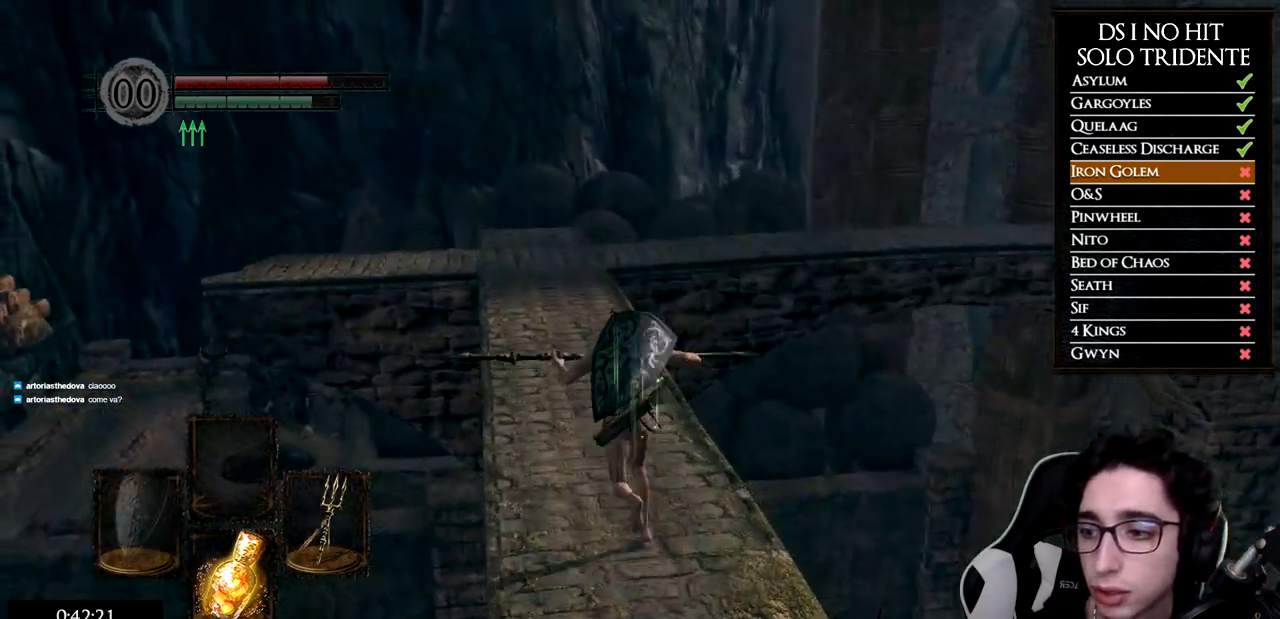
{"buttons": ["B"], "left_stick": "up", "right_stick": "center", "events": [[300, "L1", "up"]]}
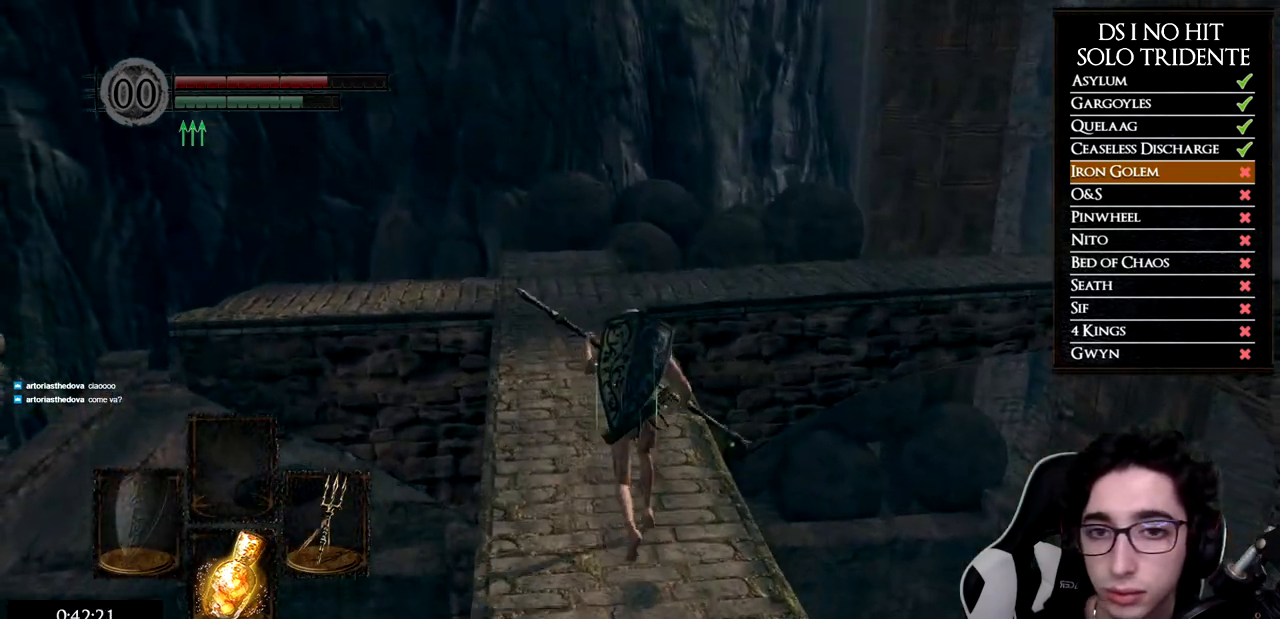
{"buttons": ["B"], "left_stick": "up", "right_stick": "center", "events": []}
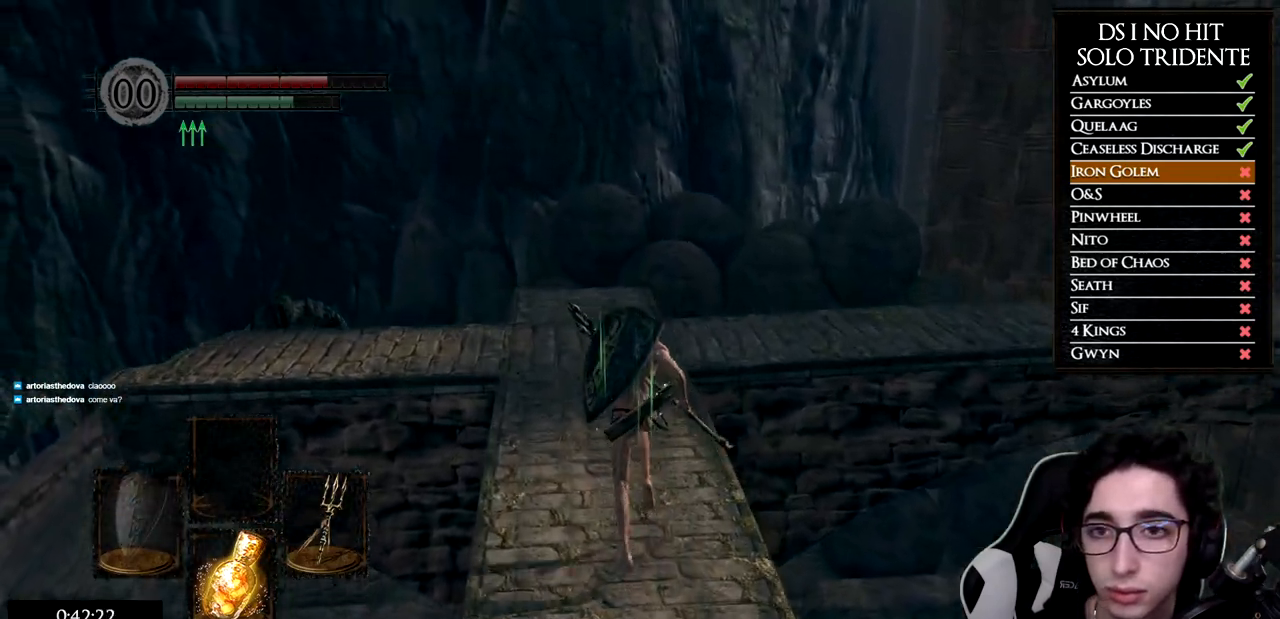
{"buttons": [], "left_stick": "up", "right_stick": "center", "events": [[467, "B", "up"]]}
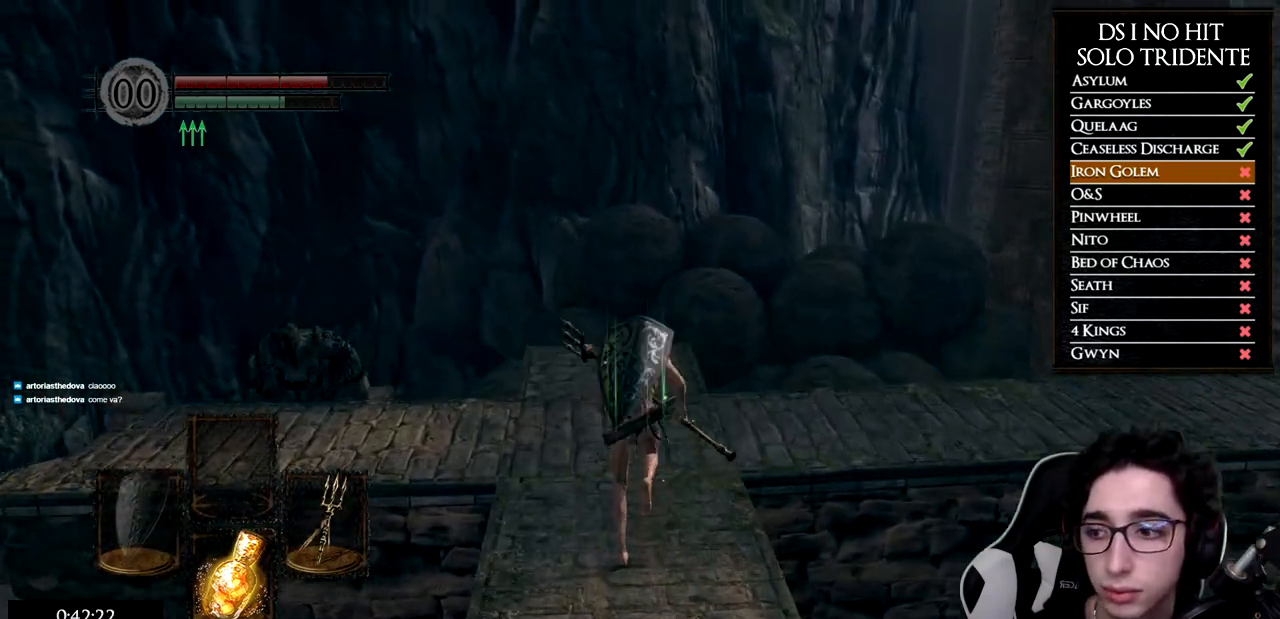
{"buttons": [], "left_stick": "up", "right_stick": "down-right", "events": [[100, "right_stick", "down-right"]]}
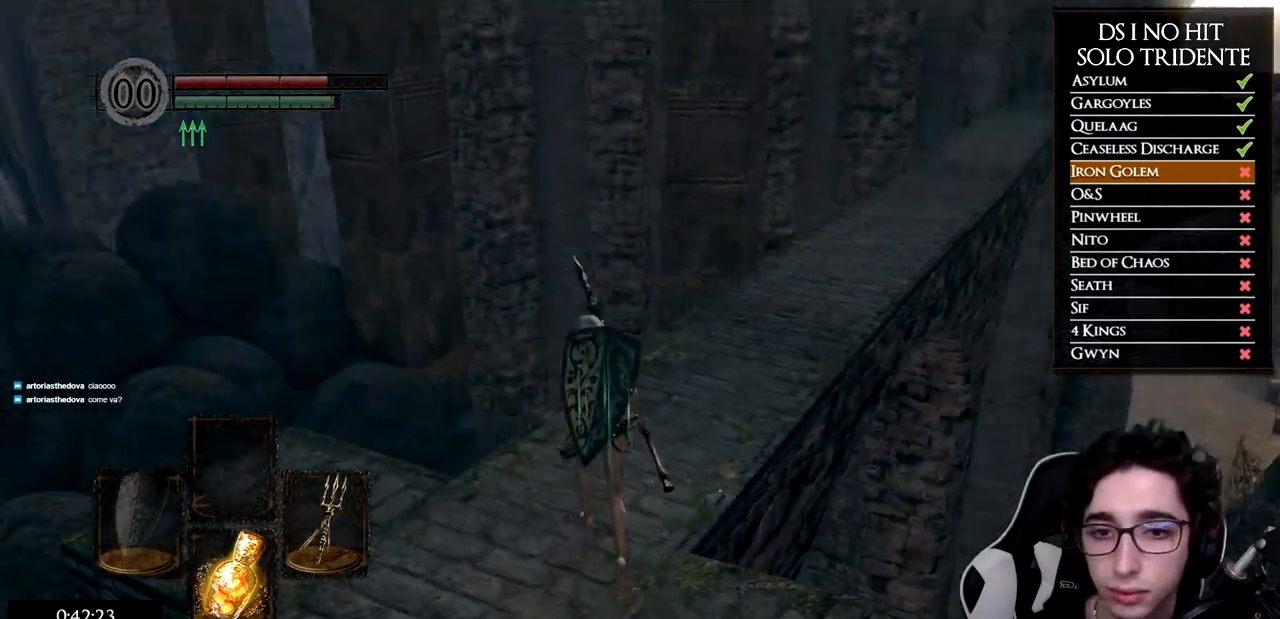
{"buttons": ["B", "L1"], "left_stick": "up", "right_stick": "center", "events": [[100, "L1", "down"], [100, "right_stick", "center"], [167, "B", "down"]]}
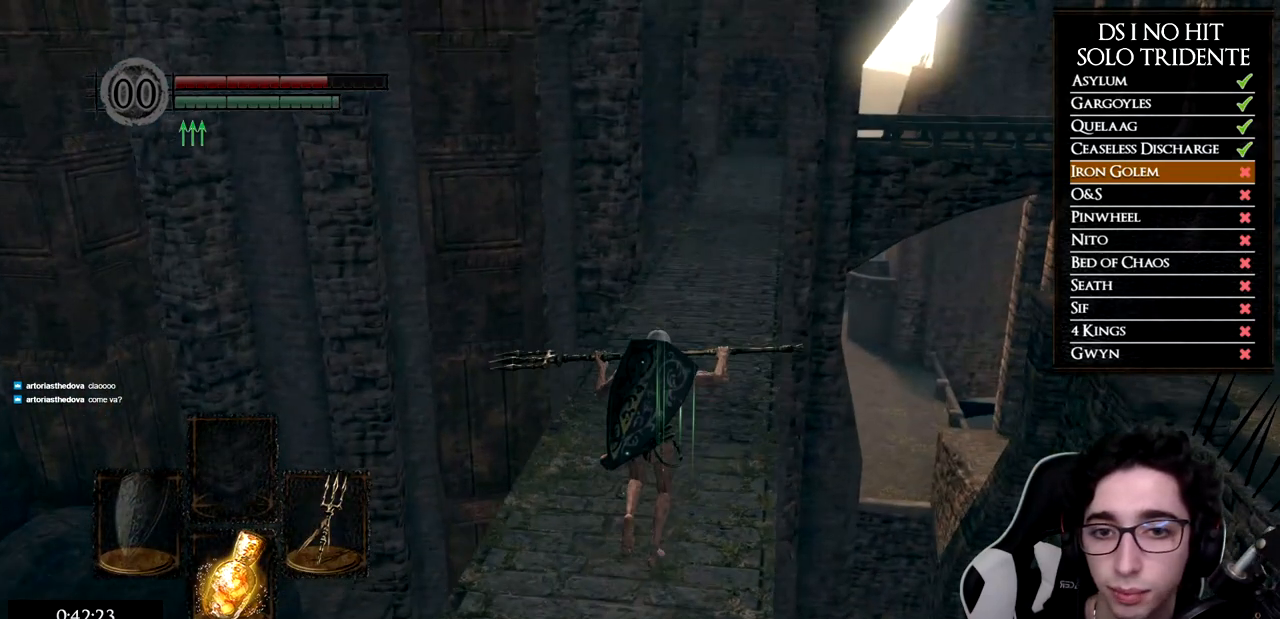
{"buttons": ["B", "L1"], "left_stick": "up", "right_stick": "center", "events": []}
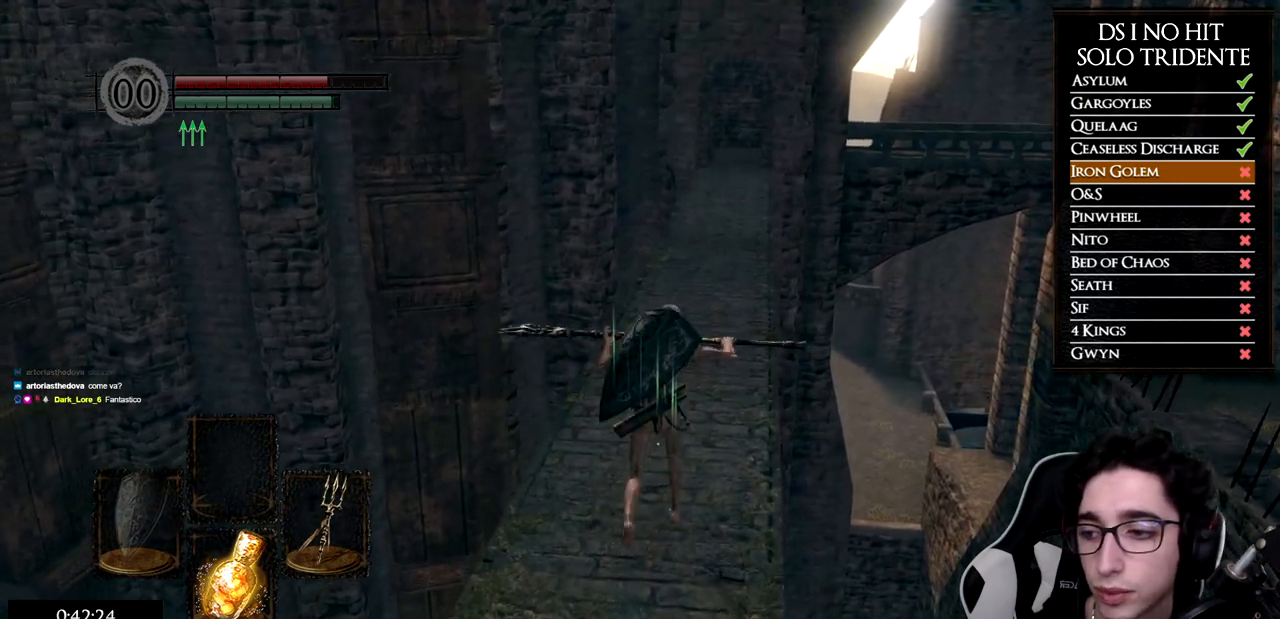
{"buttons": ["B", "L1"], "left_stick": "up", "right_stick": "center", "events": []}
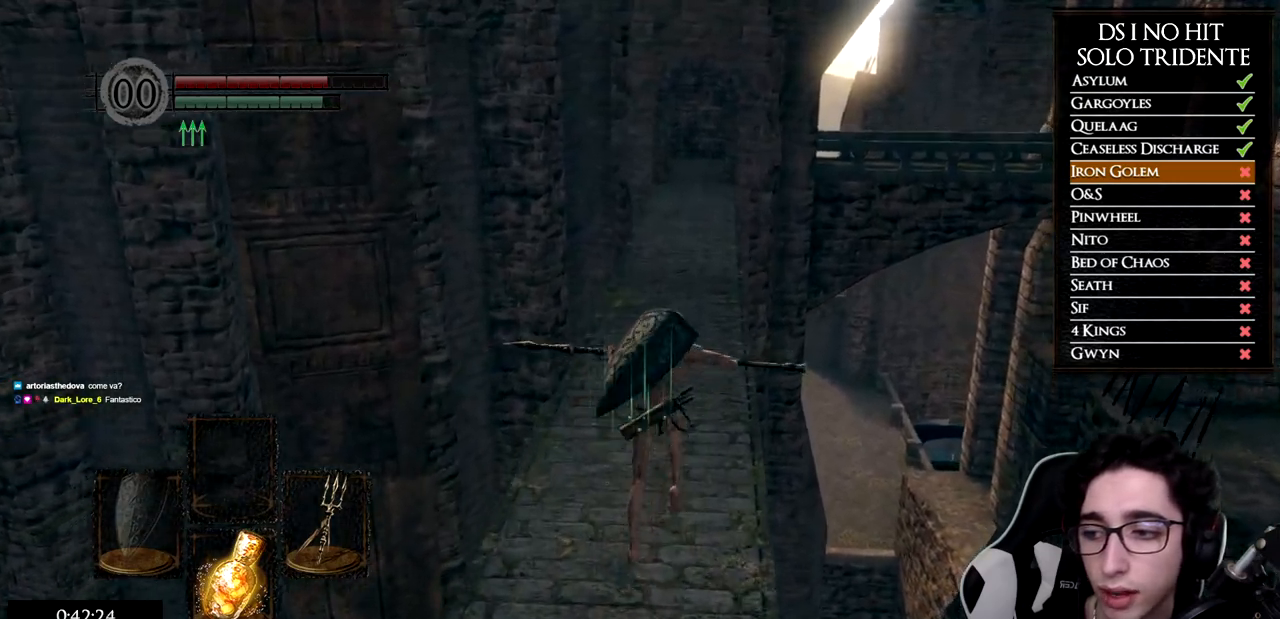
{"buttons": ["B", "L1"], "left_stick": "up", "right_stick": "center", "events": []}
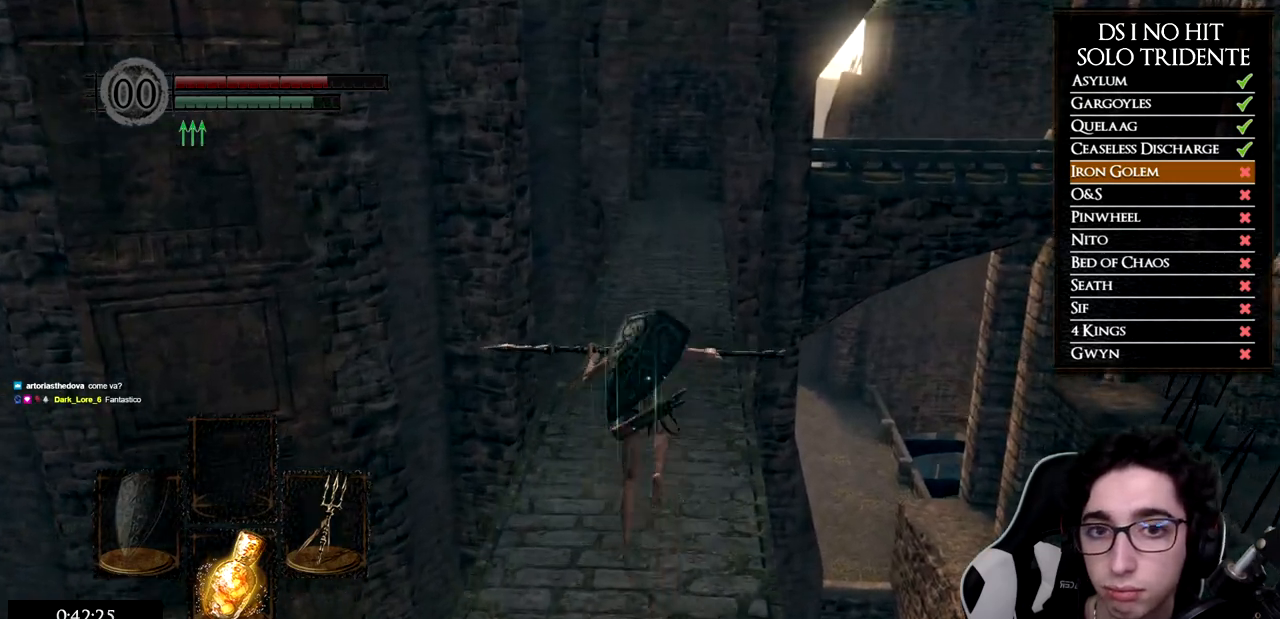
{"buttons": ["B", "L1"], "left_stick": "up", "right_stick": "center", "events": []}
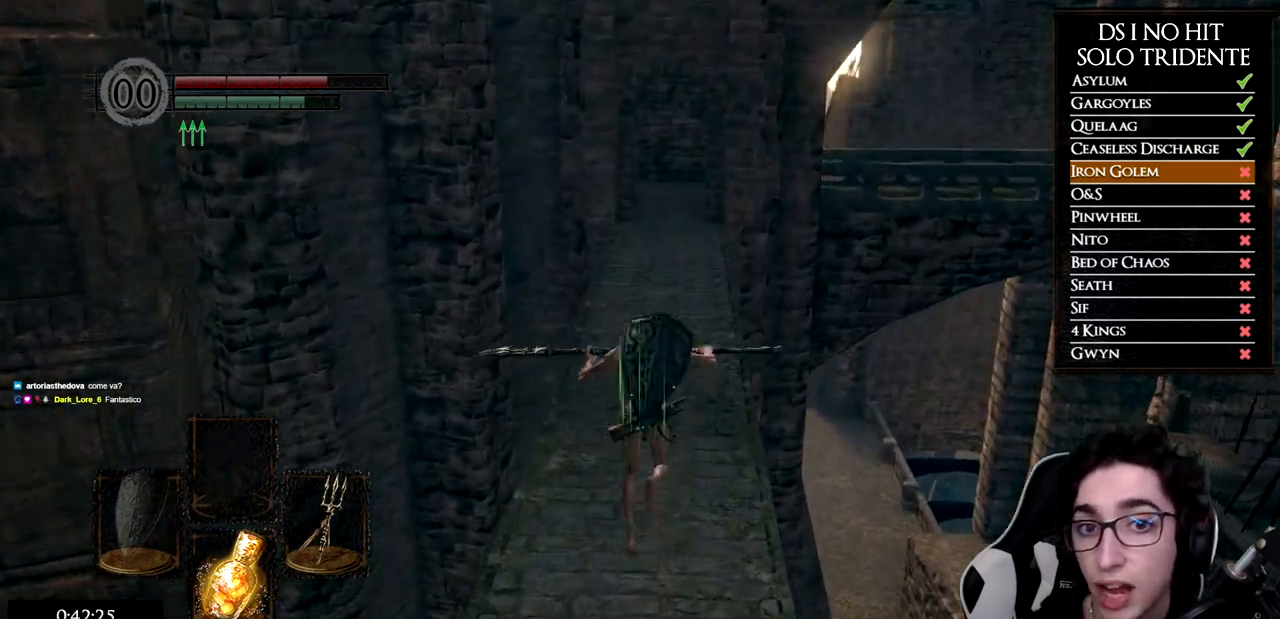
{"buttons": ["B"], "left_stick": "up", "right_stick": "center", "events": [[367, "L1", "up"]]}
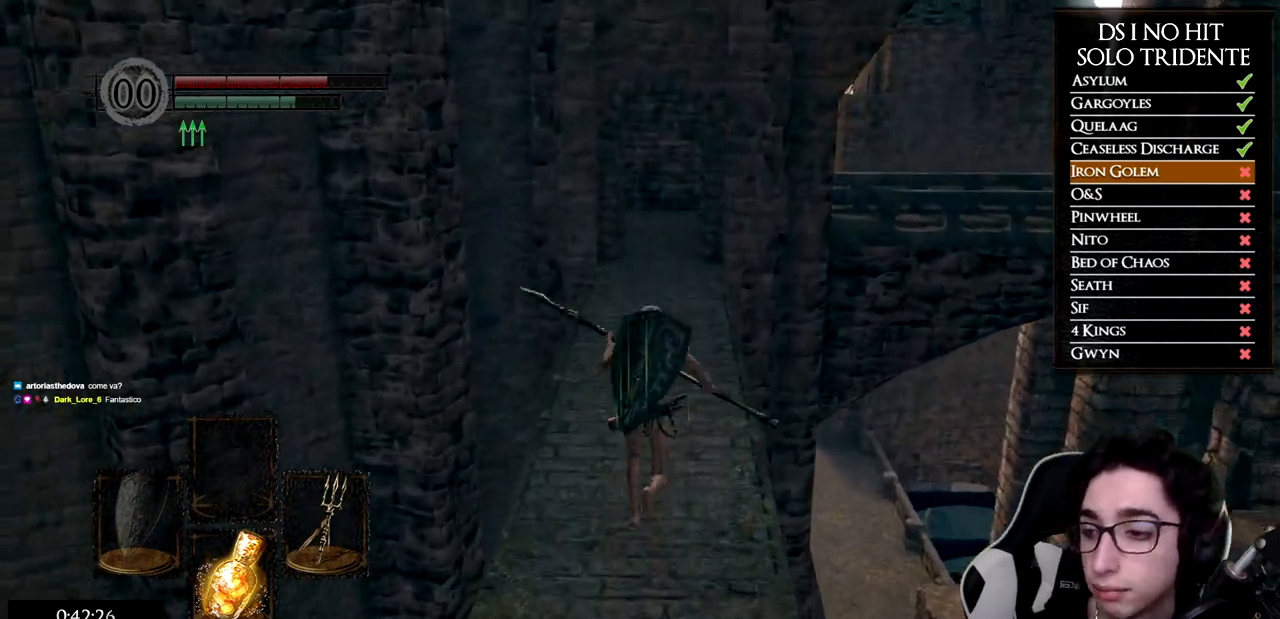
{"buttons": ["B"], "left_stick": "up", "right_stick": "center", "events": []}
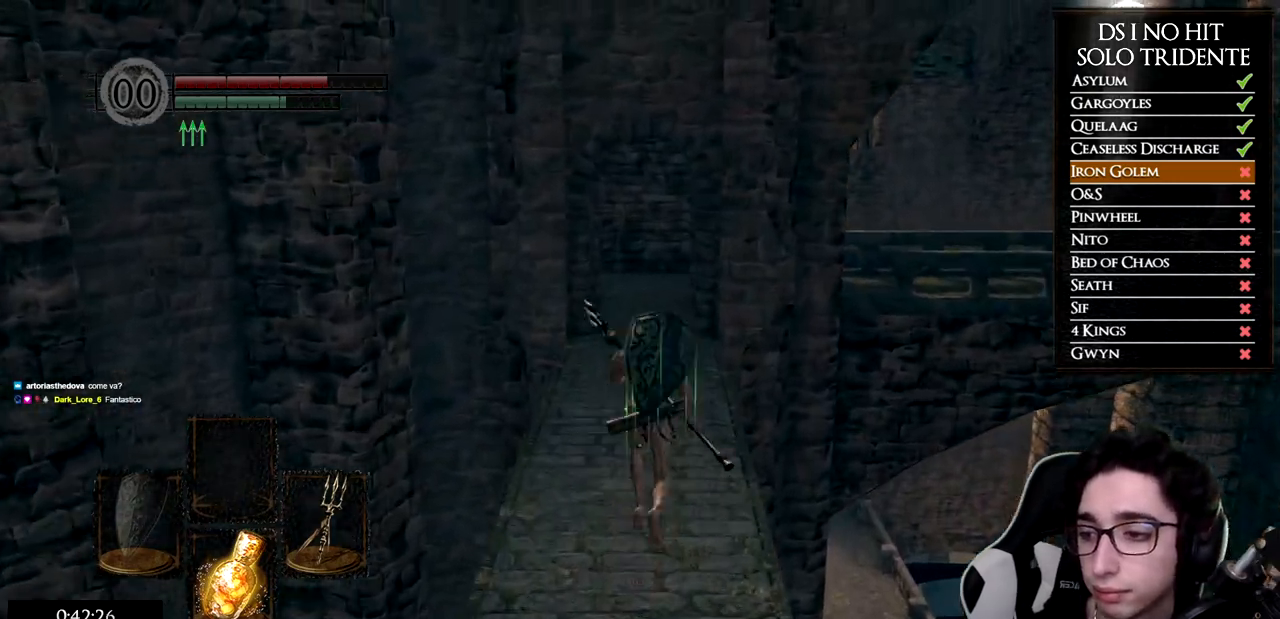
{"buttons": ["B"], "left_stick": "up", "right_stick": "center", "events": []}
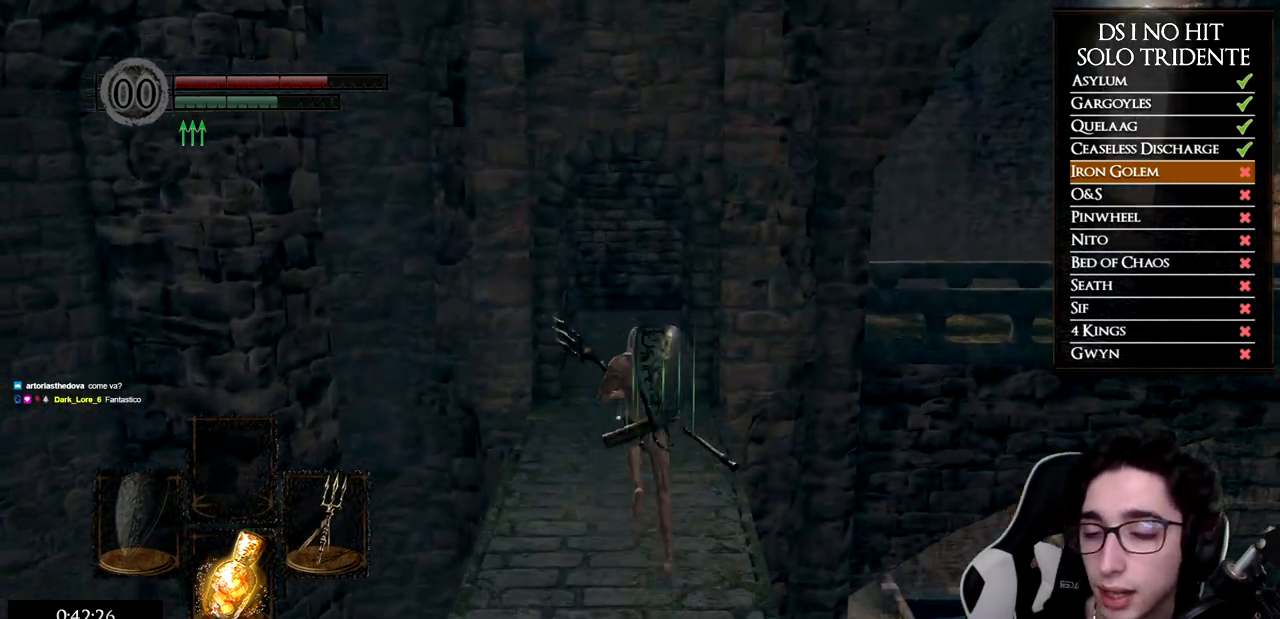
{"buttons": ["B"], "left_stick": "up", "right_stick": "center", "events": []}
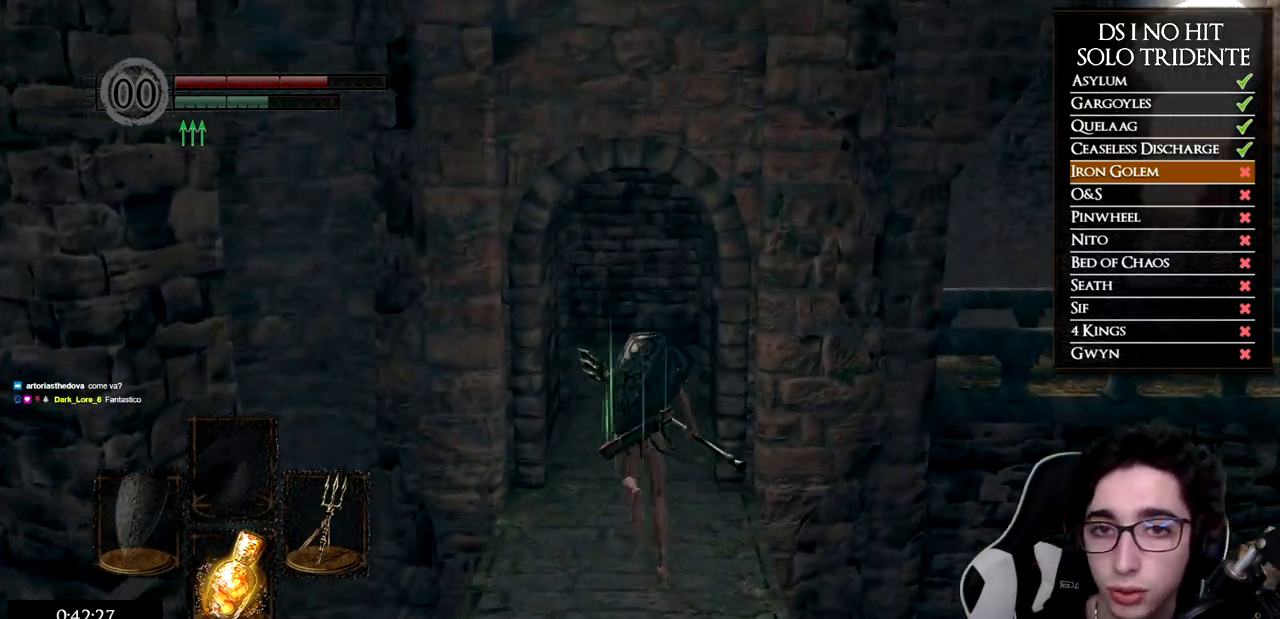
{"buttons": ["B"], "left_stick": "up", "right_stick": "center", "events": []}
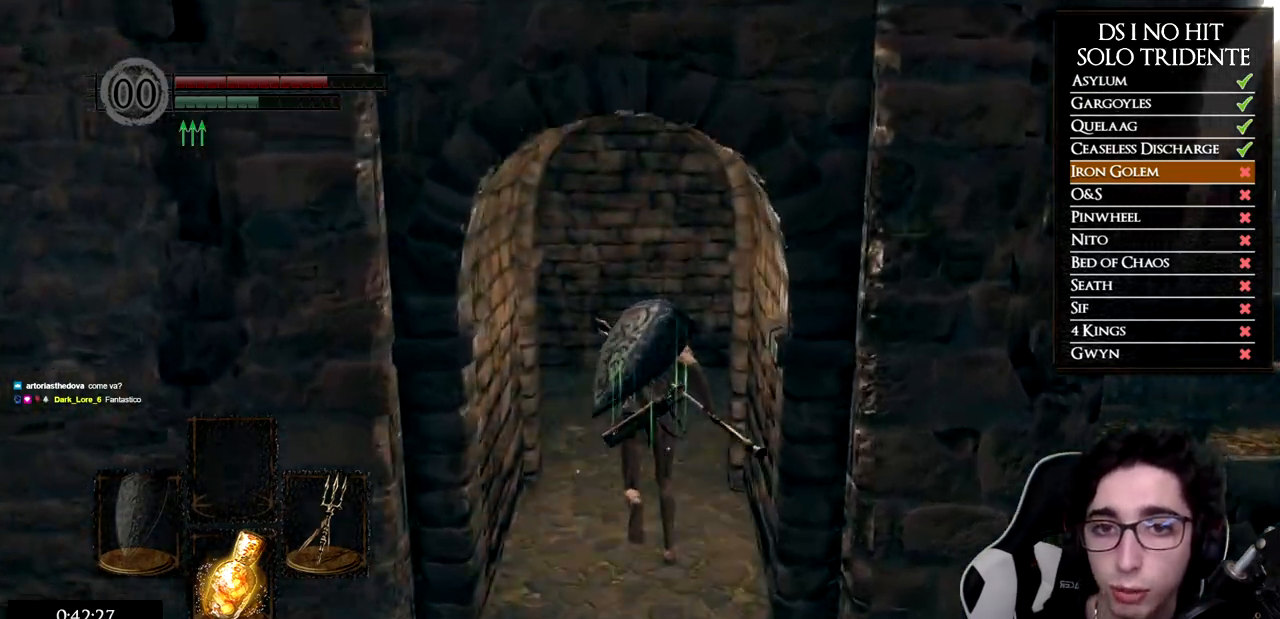
{"buttons": [], "left_stick": "up-right", "right_stick": "center", "events": [[400, "left_stick", "up-right"], [434, "B", "up"]]}
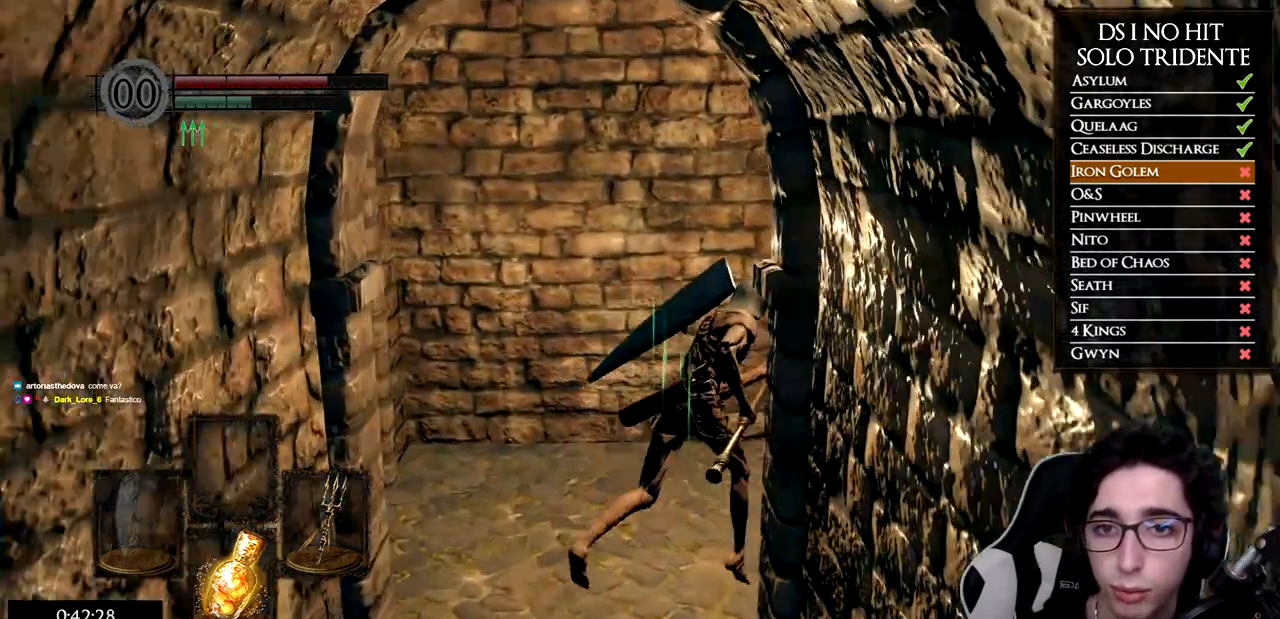
{"buttons": [], "left_stick": "up", "right_stick": "center", "events": [[84, "right_stick", "right"], [334, "left_stick", "up"], [451, "right_stick", "center"]]}
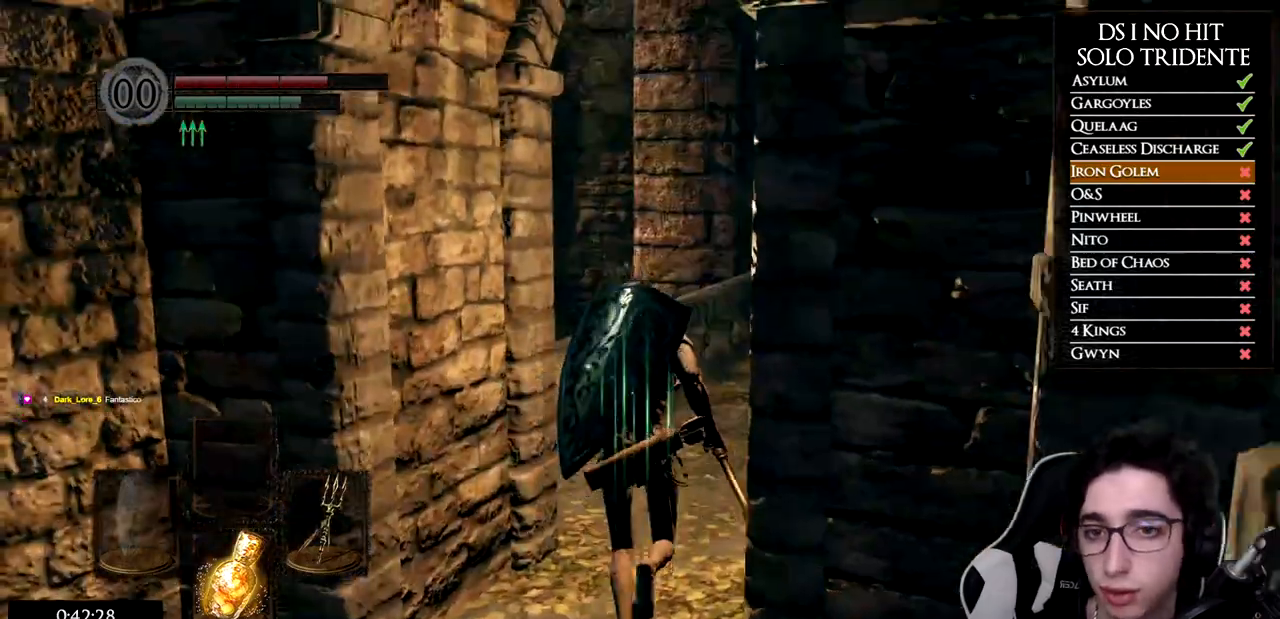
{"buttons": ["B", "L1"], "left_stick": "up", "right_stick": "center", "events": [[17, "B", "down"], [17, "L1", "down"]]}
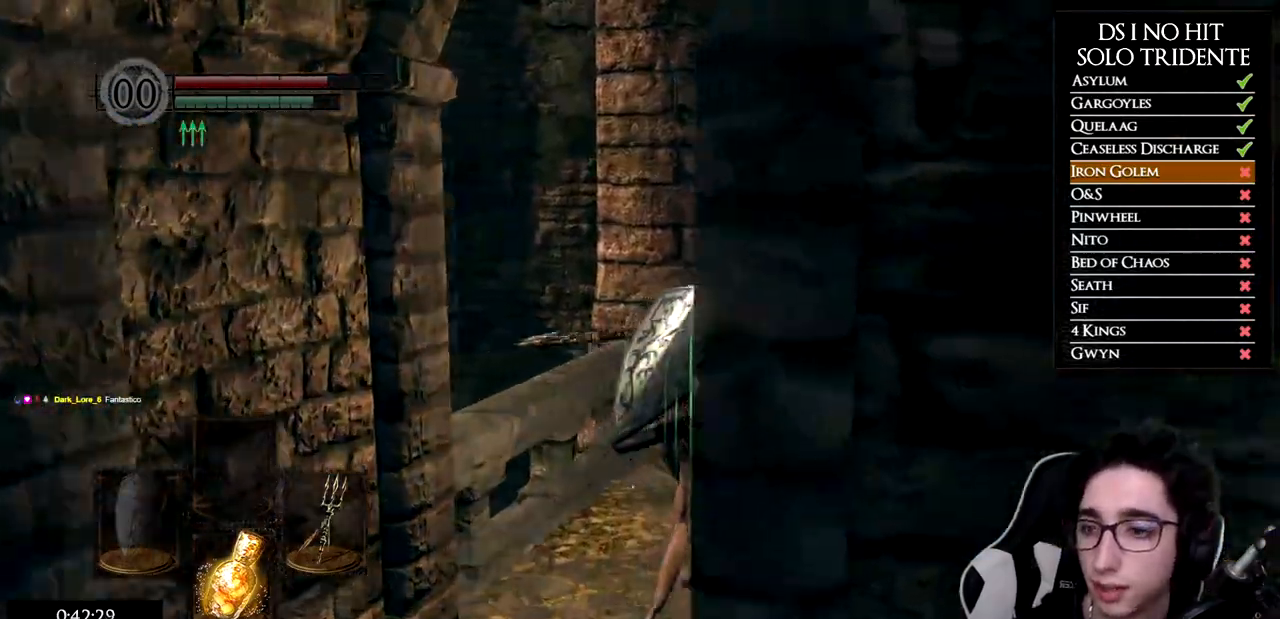
{"buttons": ["B", "L1"], "left_stick": "up", "right_stick": "center", "events": []}
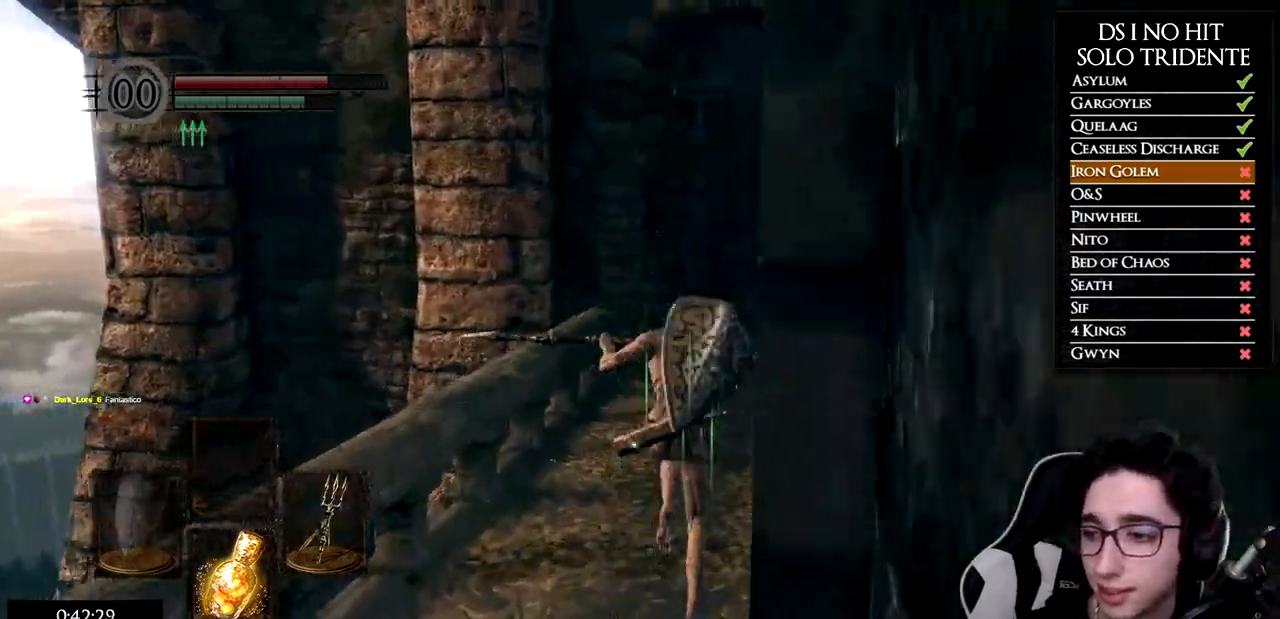
{"buttons": ["B", "L1"], "left_stick": "up", "right_stick": "center", "events": []}
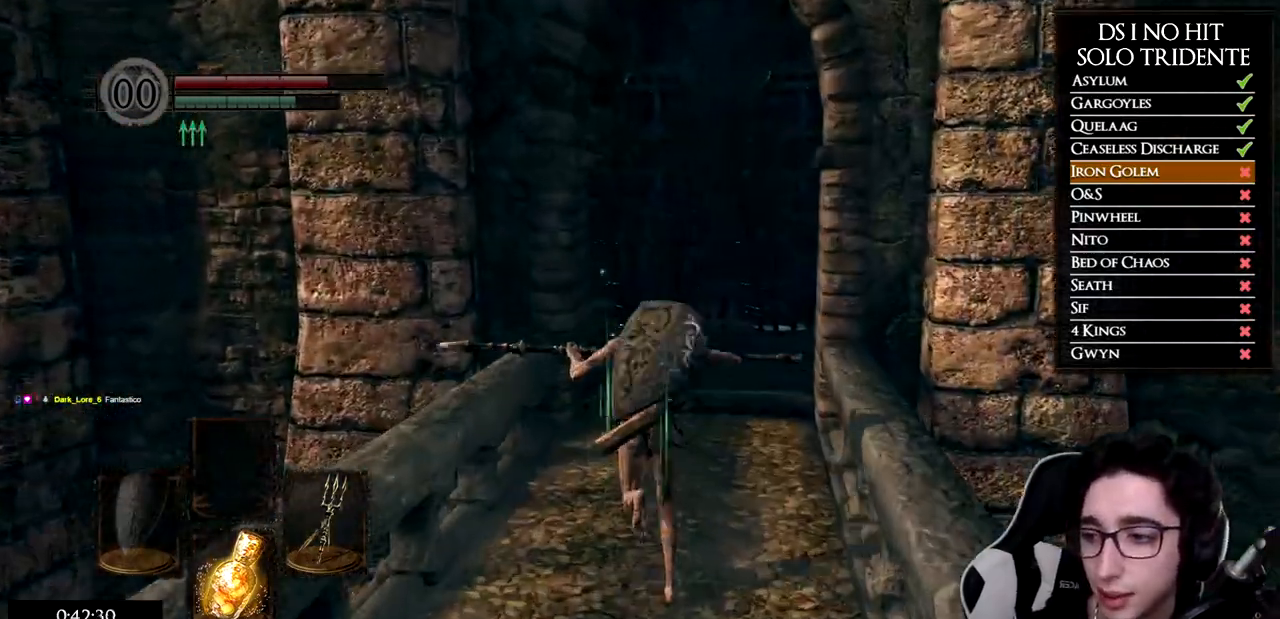
{"buttons": ["B", "L1"], "left_stick": "up", "right_stick": "center", "events": []}
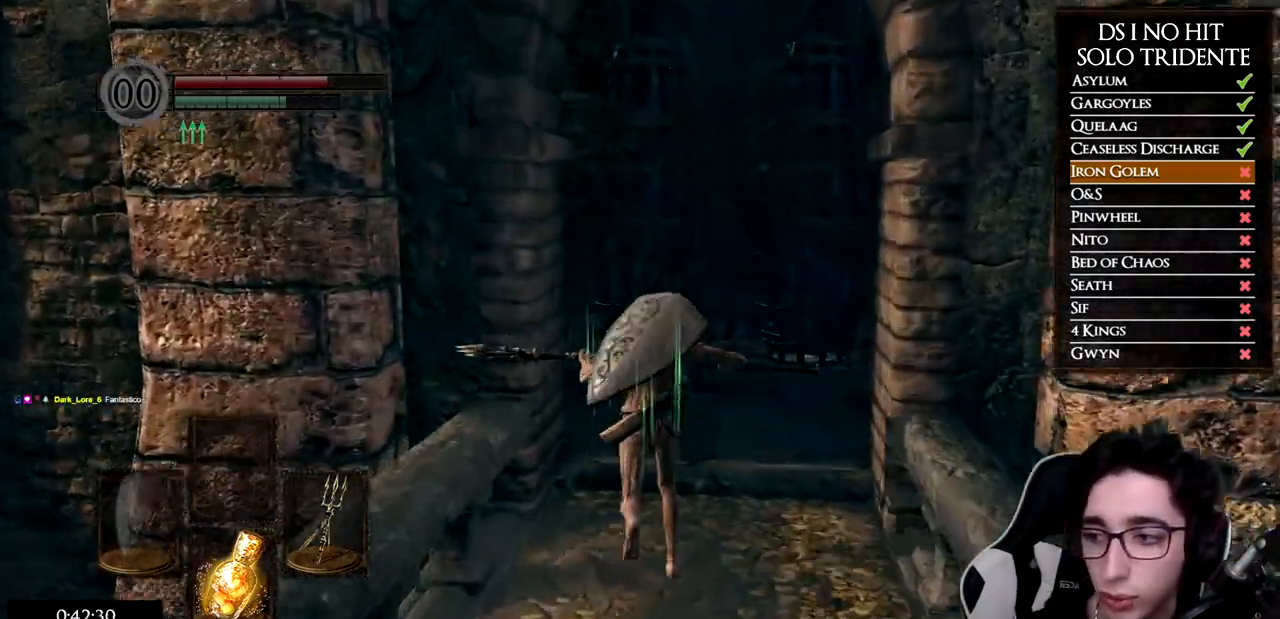
{"buttons": ["B", "L1"], "left_stick": "up-left", "right_stick": "center", "events": [[501, "left_stick", "up-left"]]}
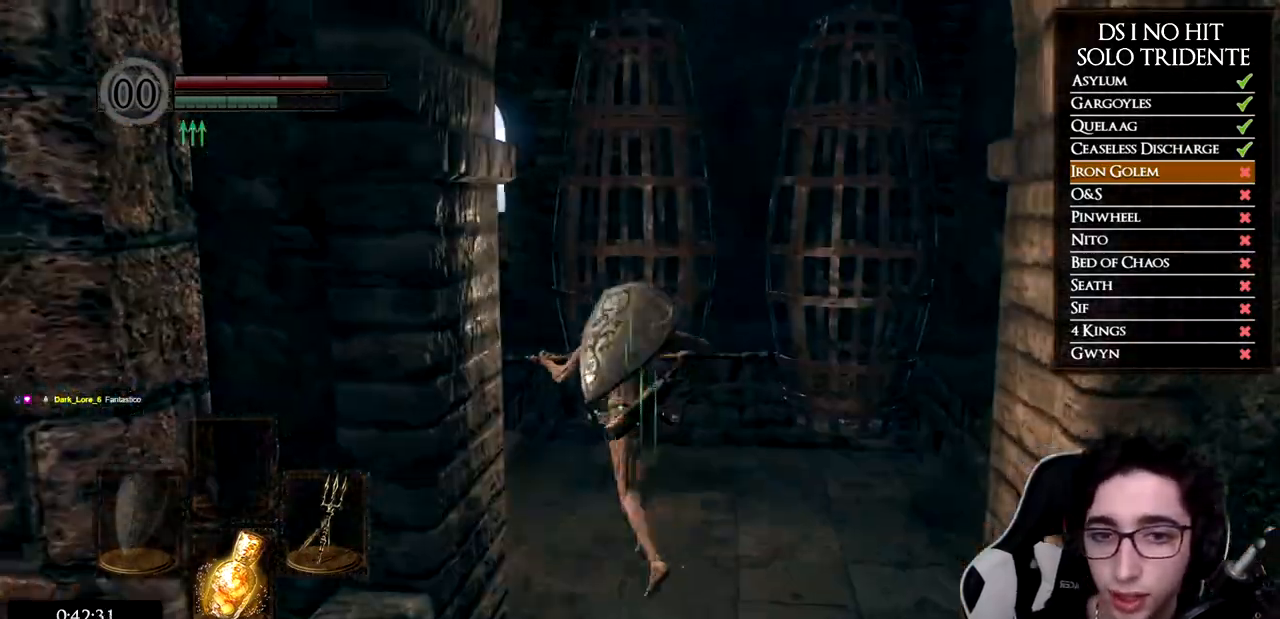
{"buttons": ["B", "L1"], "left_stick": "up-left", "right_stick": "center", "events": [[100, "left_stick", "left"], [433, "left_stick", "up-left"]]}
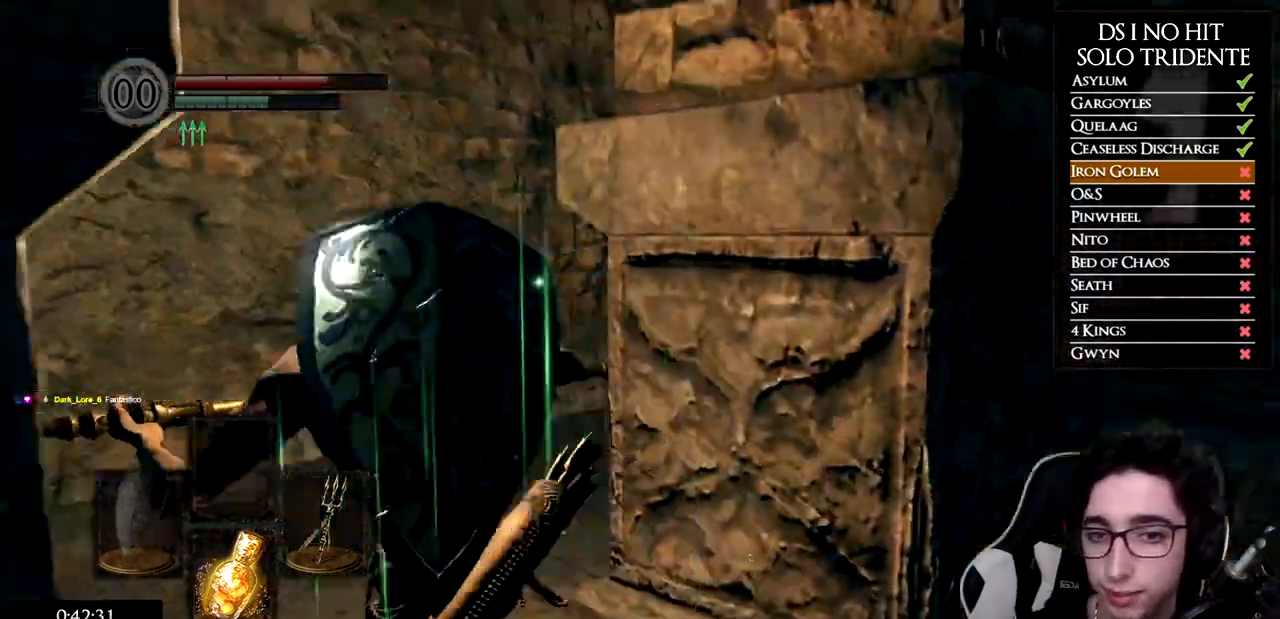
{"buttons": ["B", "L1"], "left_stick": "up-right", "right_stick": "center", "events": [[117, "left_stick", "up"], [334, "left_stick", "up-right"]]}
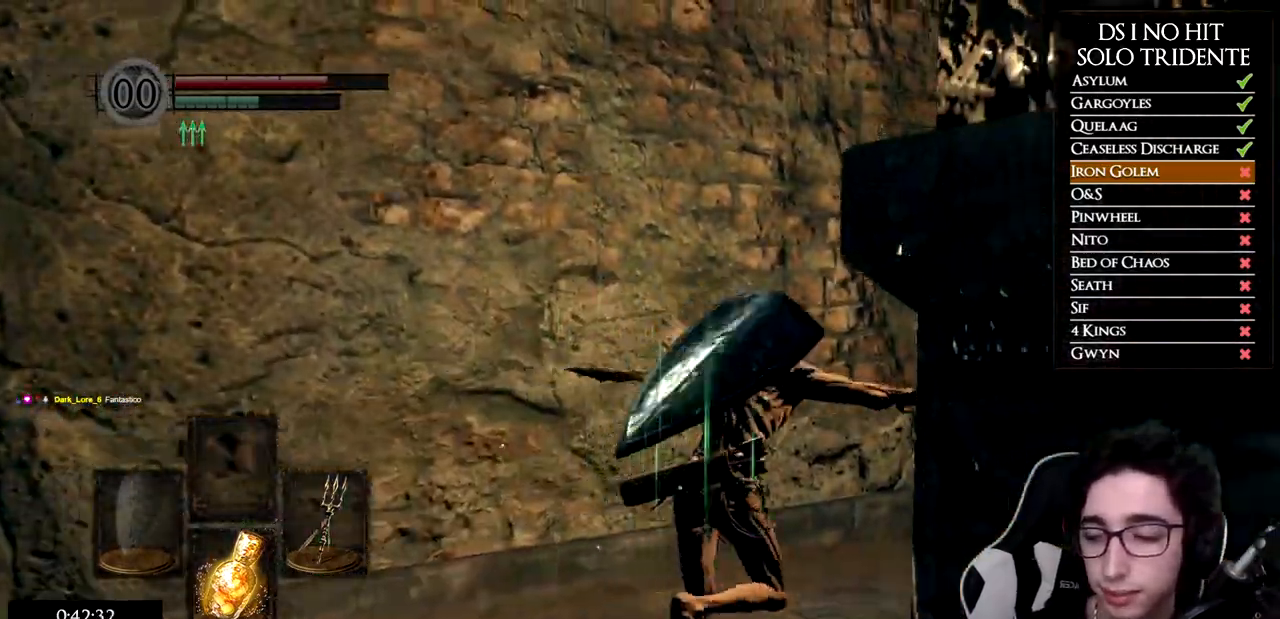
{"buttons": [], "left_stick": "up", "right_stick": "down-right", "events": [[133, "L1", "up"], [266, "B", "up"], [350, "right_stick", "down-right"], [417, "left_stick", "up"]]}
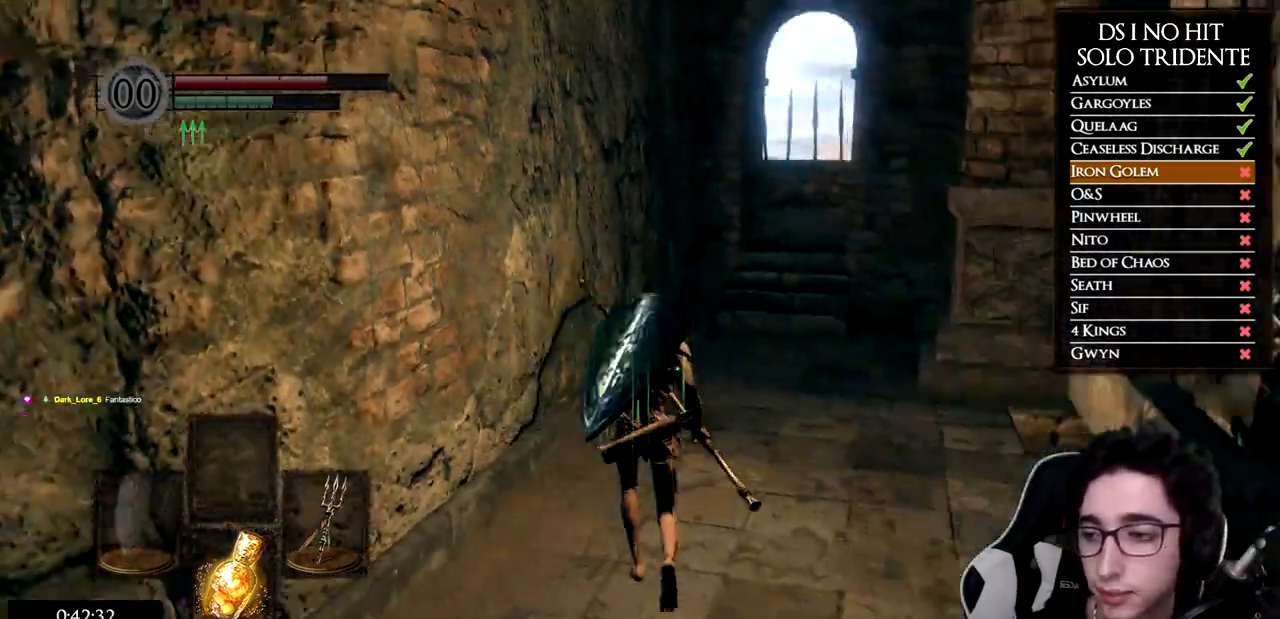
{"buttons": ["B"], "left_stick": "up", "right_stick": "center", "events": [[100, "right_stick", "center"], [150, "B", "down"], [167, "L1", "down"], [484, "L1", "up"]]}
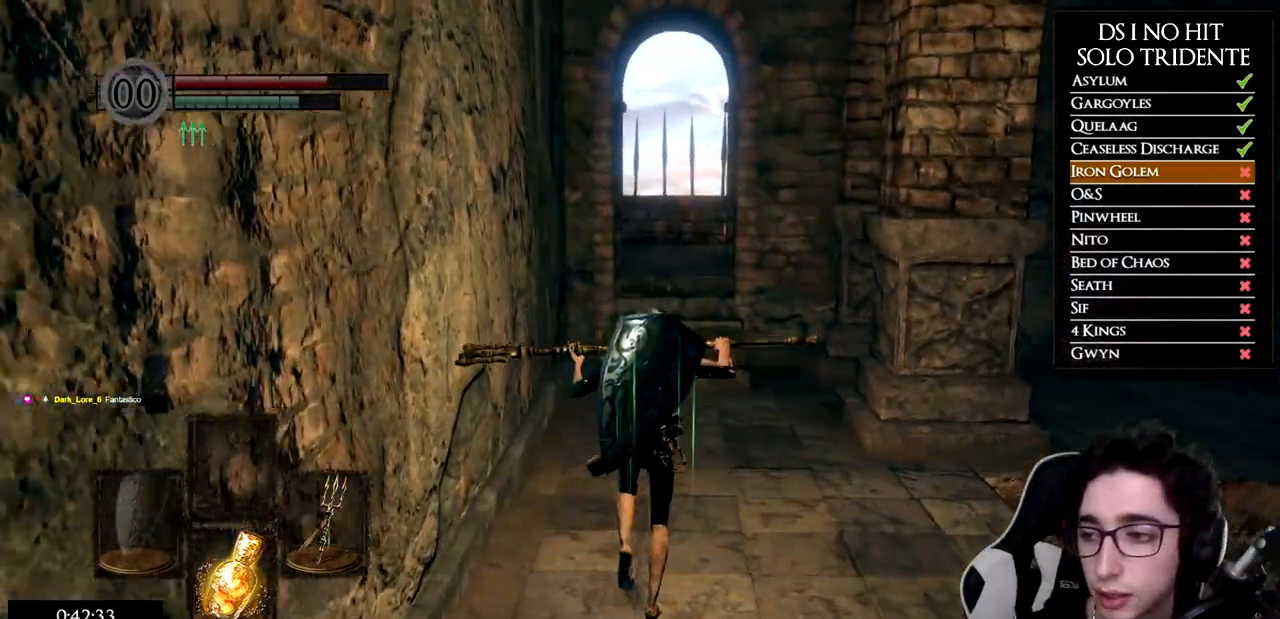
{"buttons": ["B"], "left_stick": "up", "right_stick": "center", "events": []}
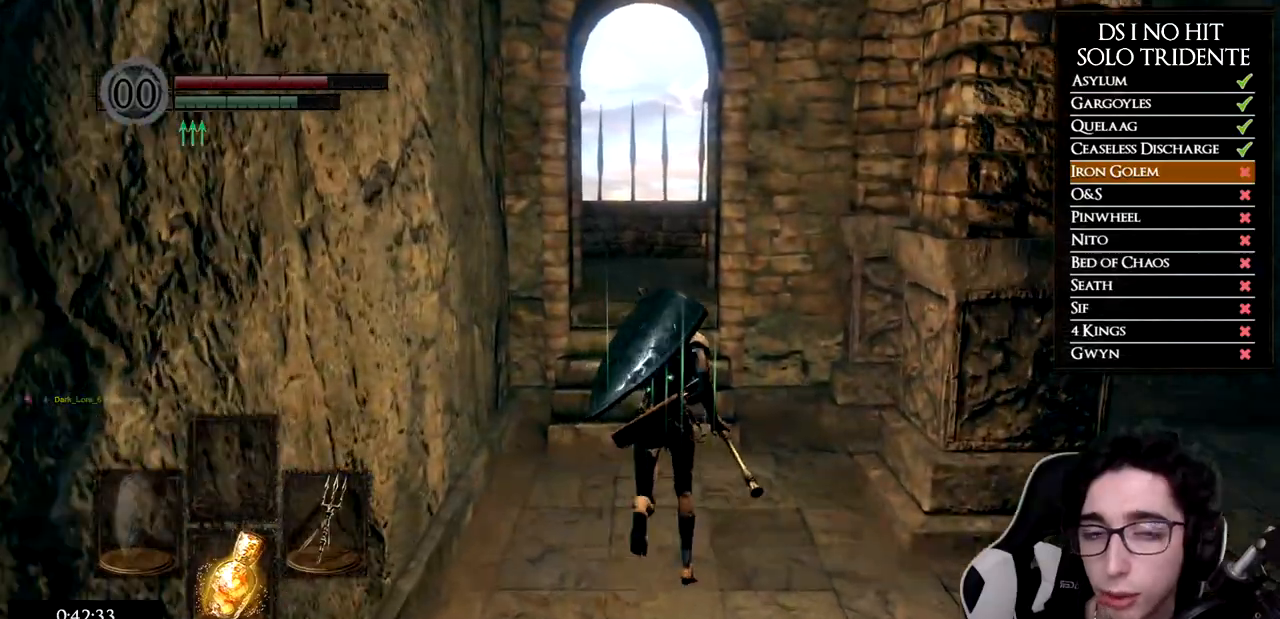
{"buttons": ["B"], "left_stick": "up", "right_stick": "center", "events": []}
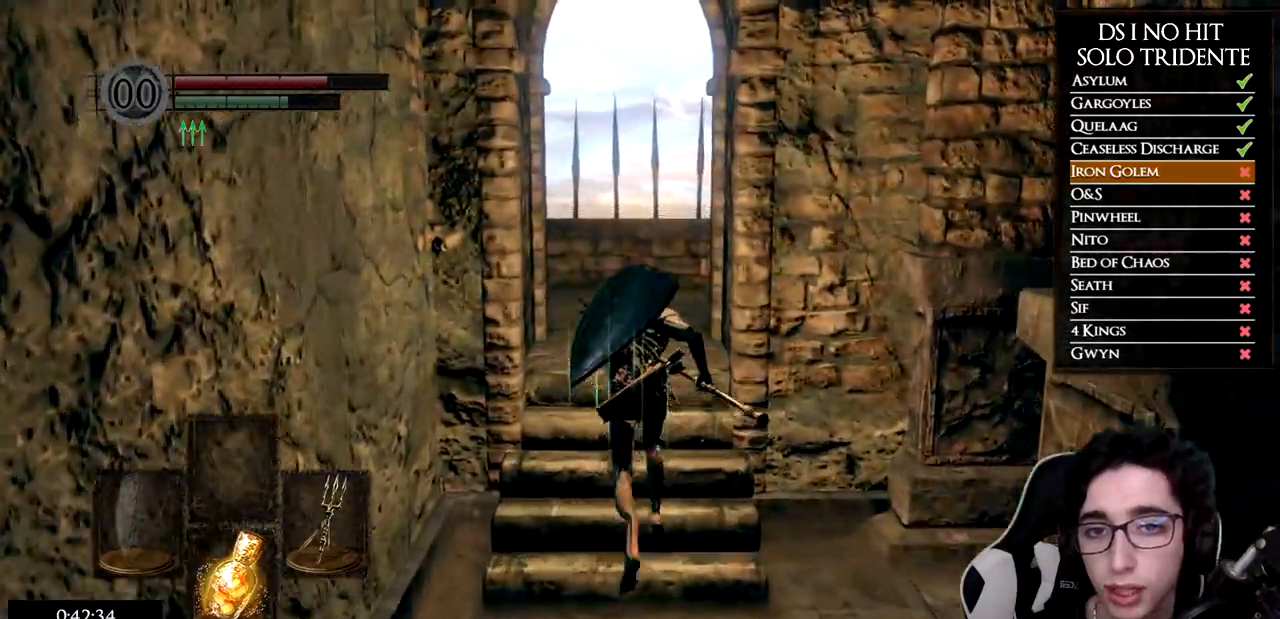
{"buttons": ["B"], "left_stick": "up", "right_stick": "center", "events": []}